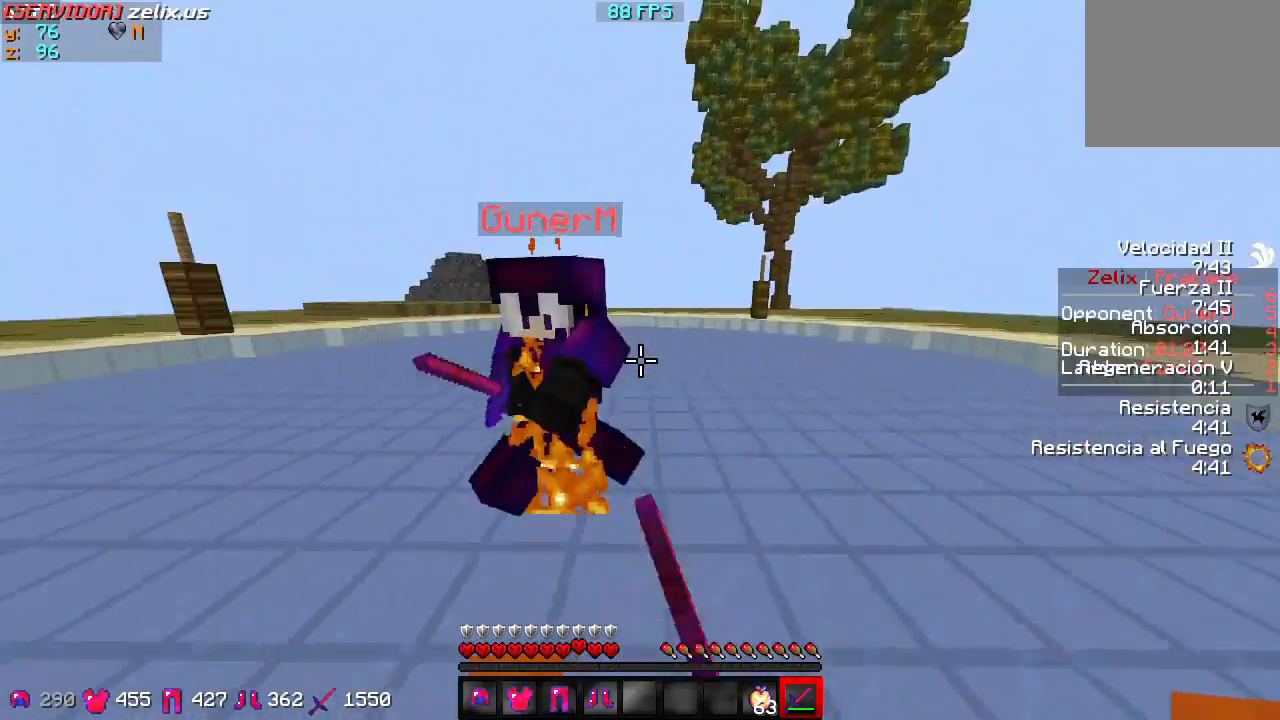
Gameplay with keyboard; each line is a JSON object with the keys held at the frame after it. "events" lists presses ("down") and releases ("up") of "a", "d", "s" and "w" between this image and that frame as [ms after this image, input, new state], when the widget could be followed in between. No other keys are recorded. Mouse input is not recorded.
{"keys": ["w"], "events": []}
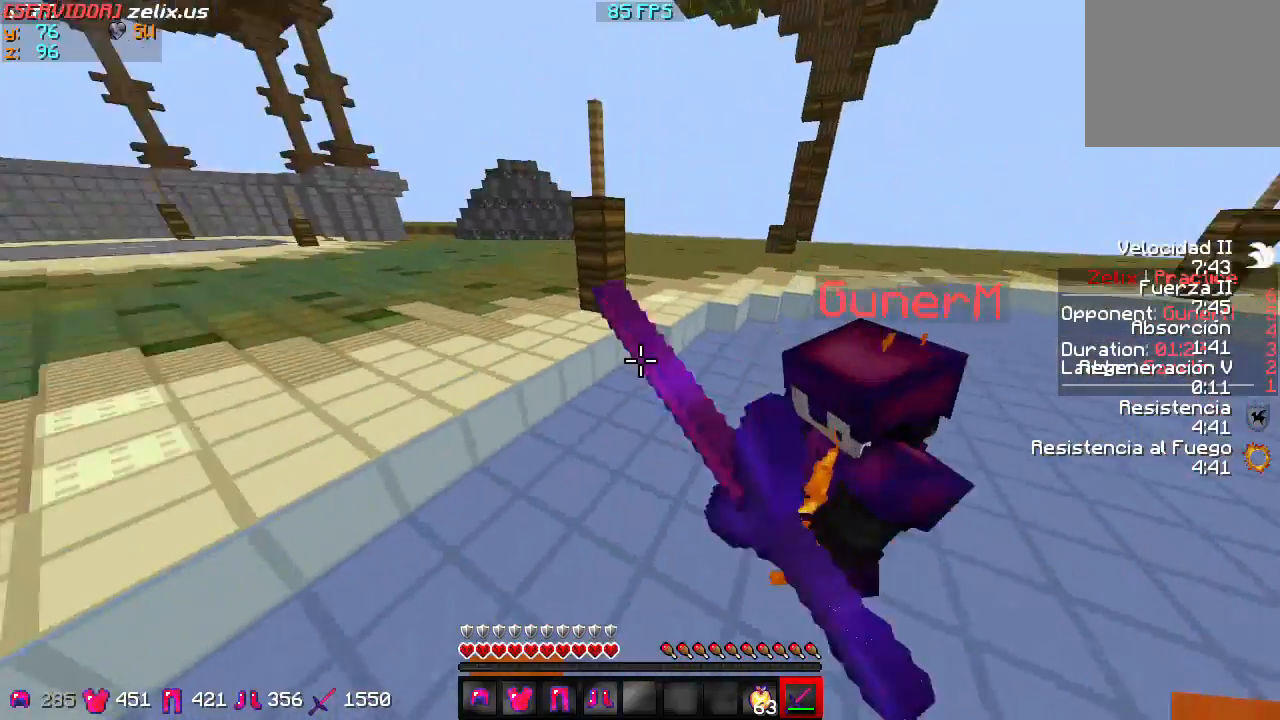
{"keys": ["w"], "events": []}
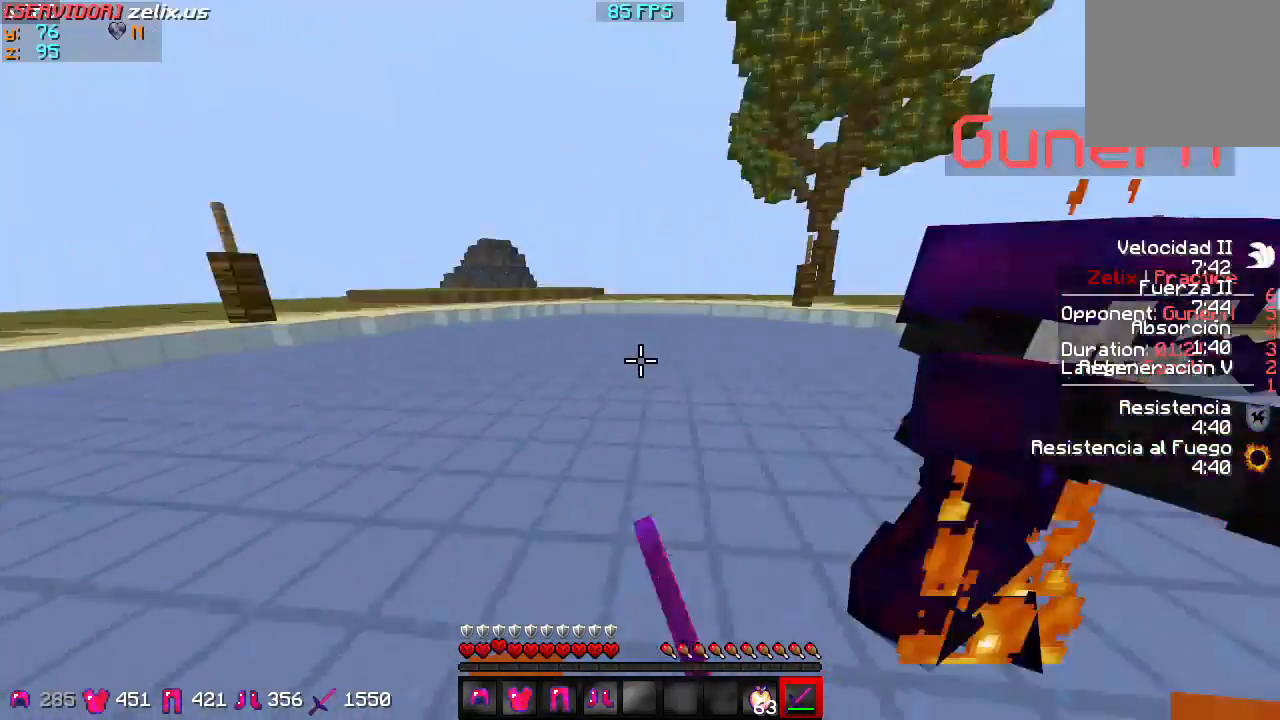
{"keys": ["w"], "events": []}
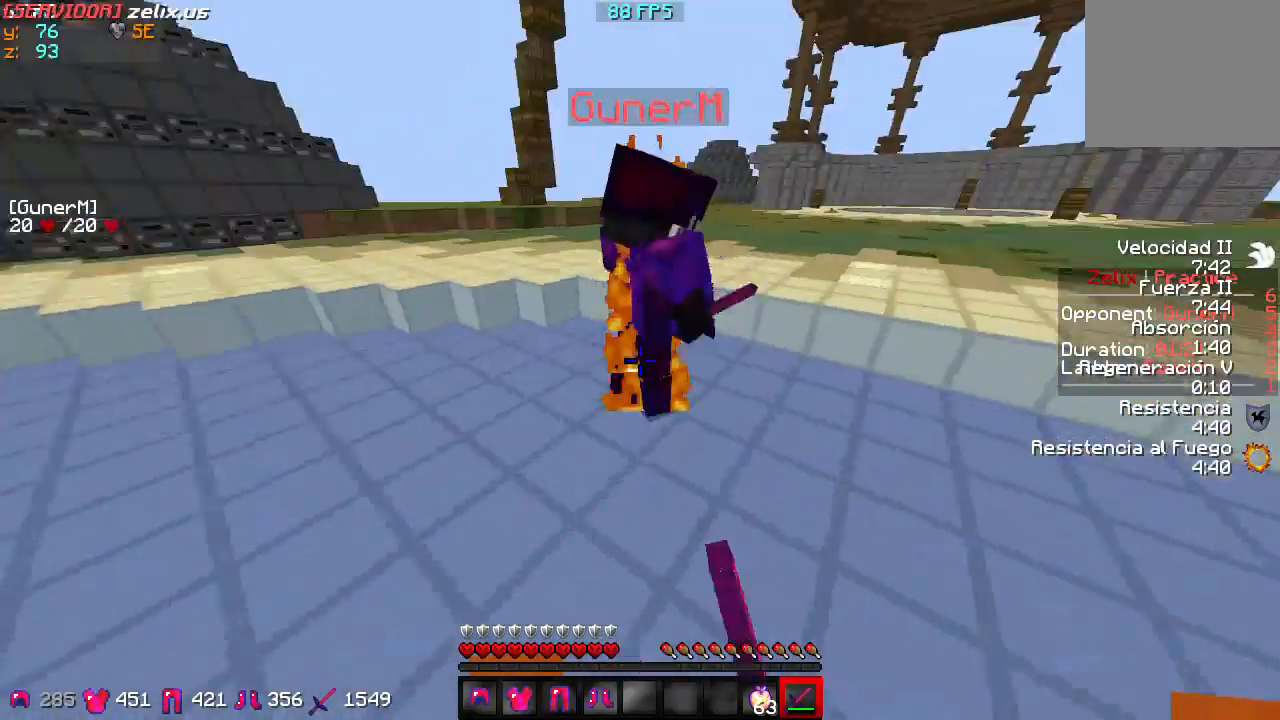
{"keys": ["w"], "events": []}
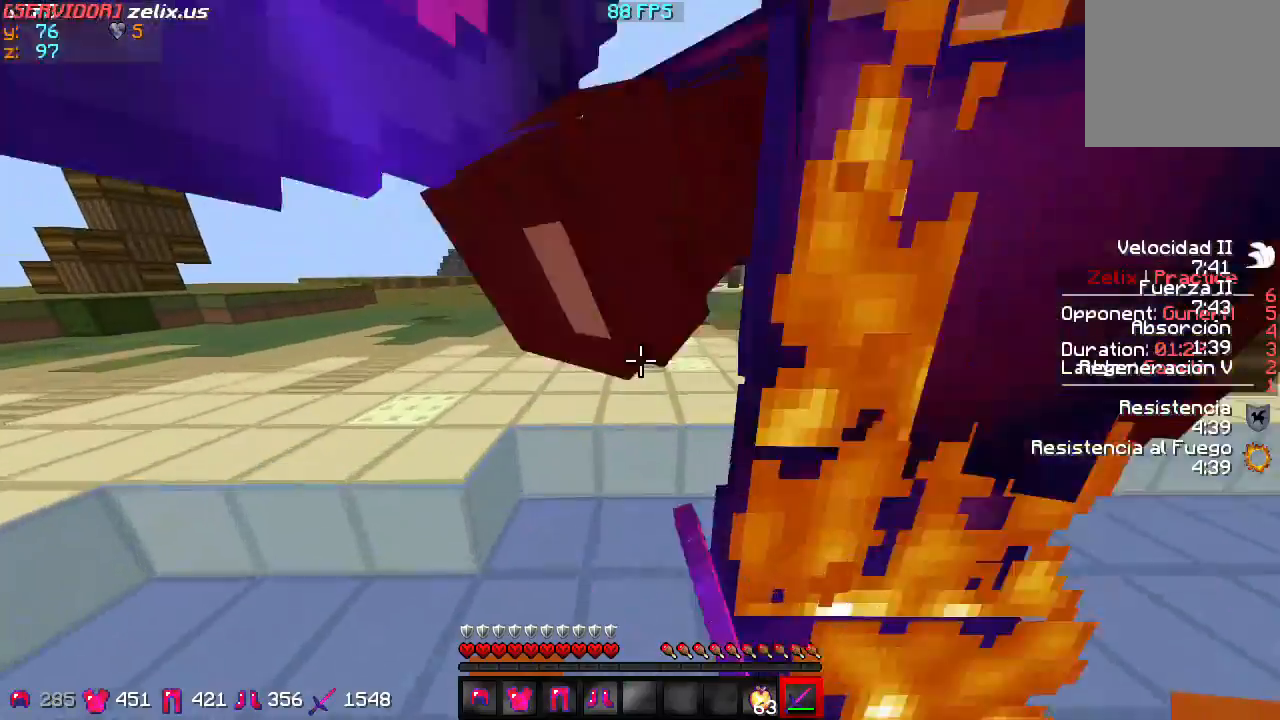
{"keys": ["d", "w"], "events": [[150, "d", "down"]]}
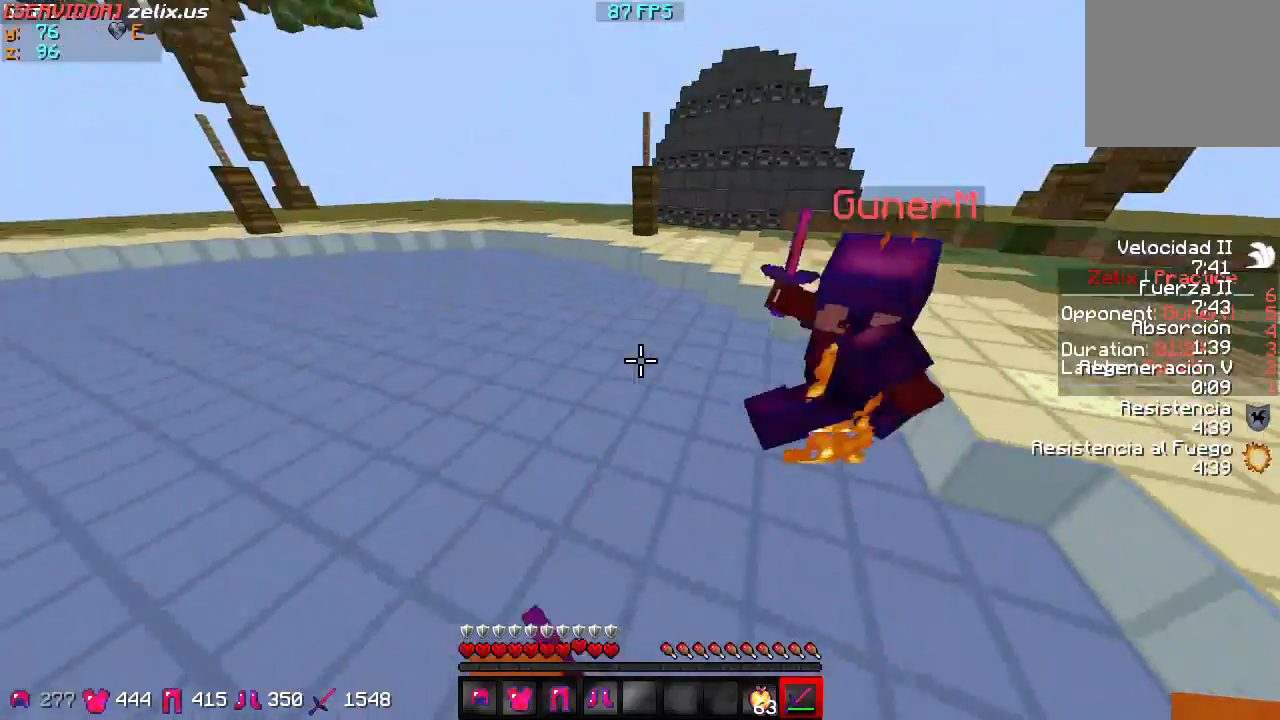
{"keys": ["d", "w"], "events": []}
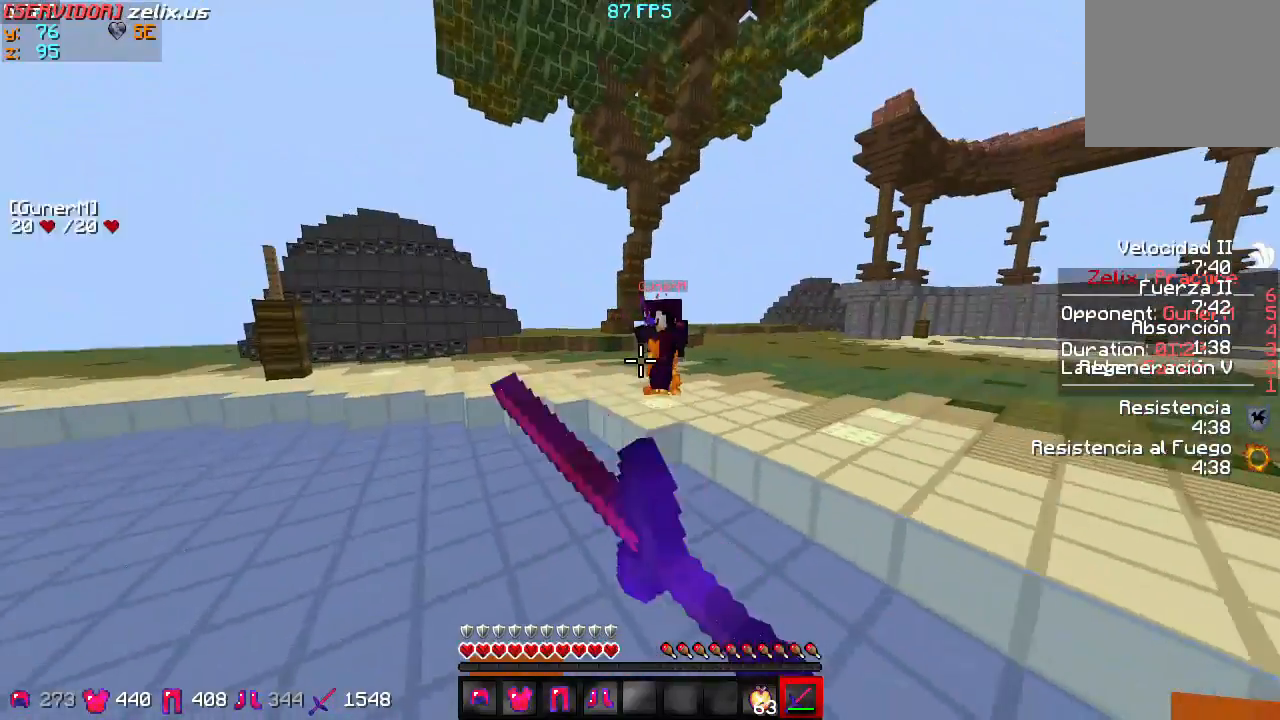
{"keys": ["d", "w"], "events": []}
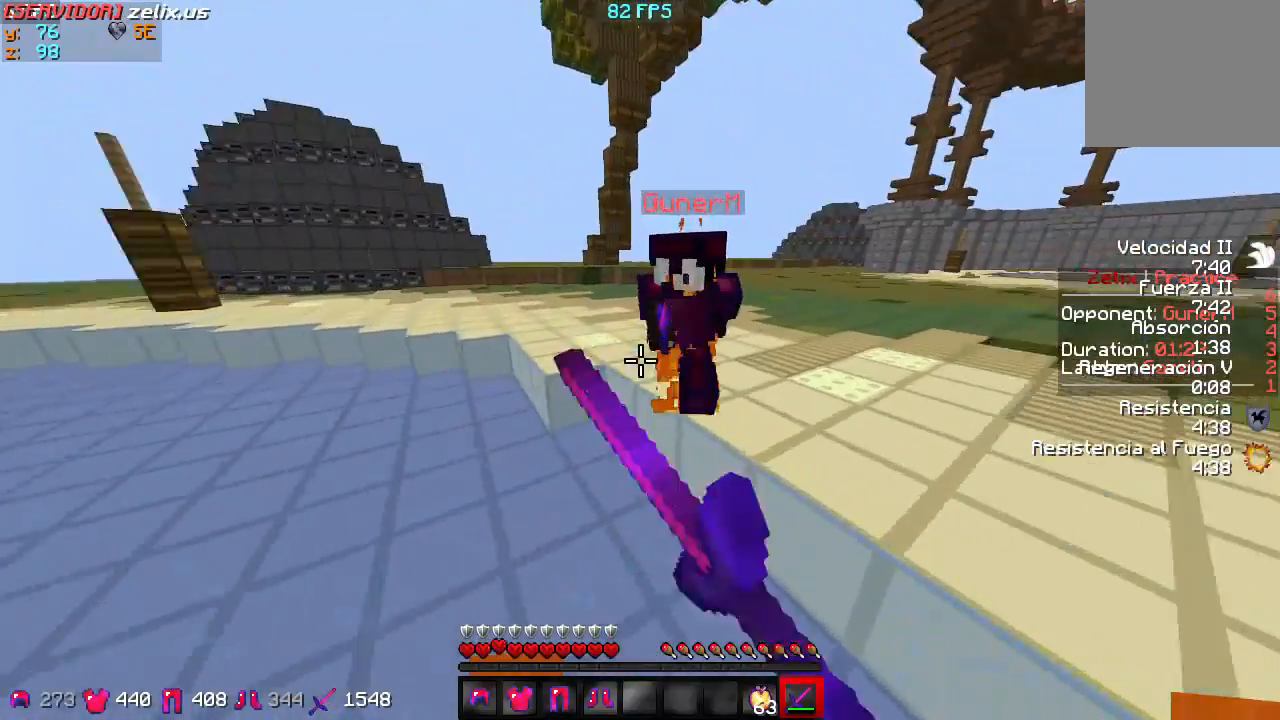
{"keys": ["d", "w"], "events": []}
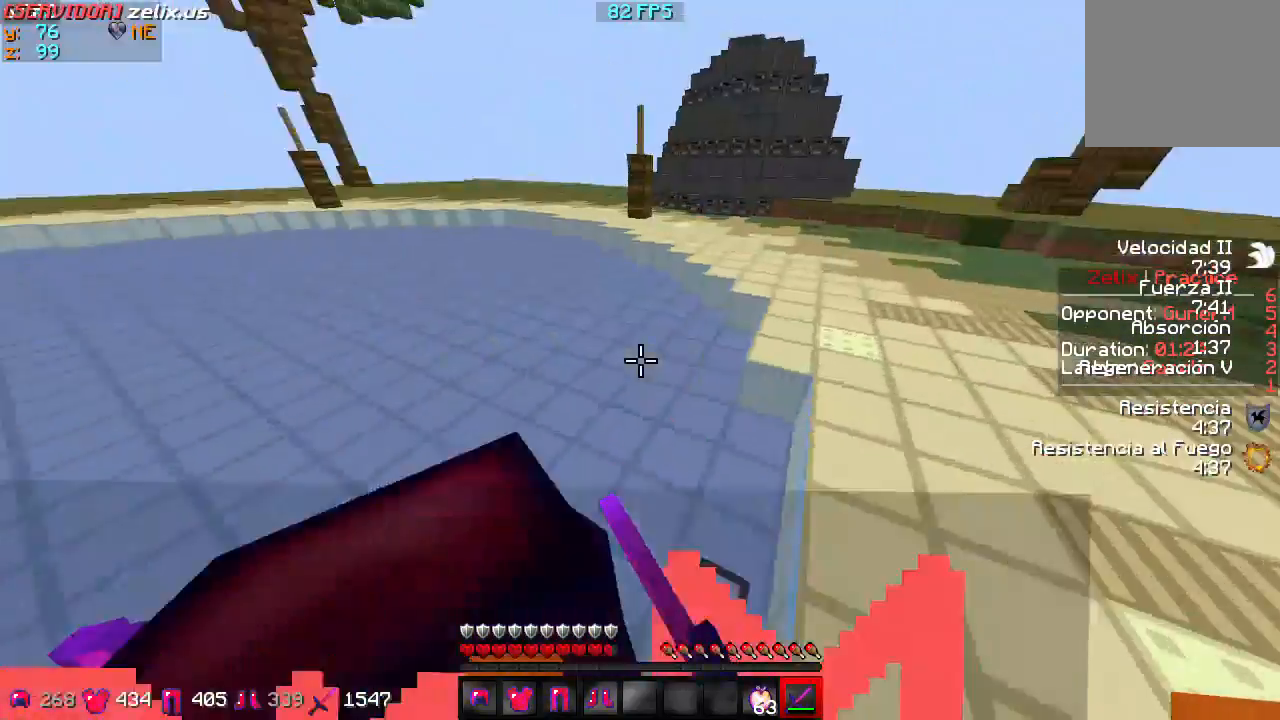
{"keys": ["d", "w"], "events": []}
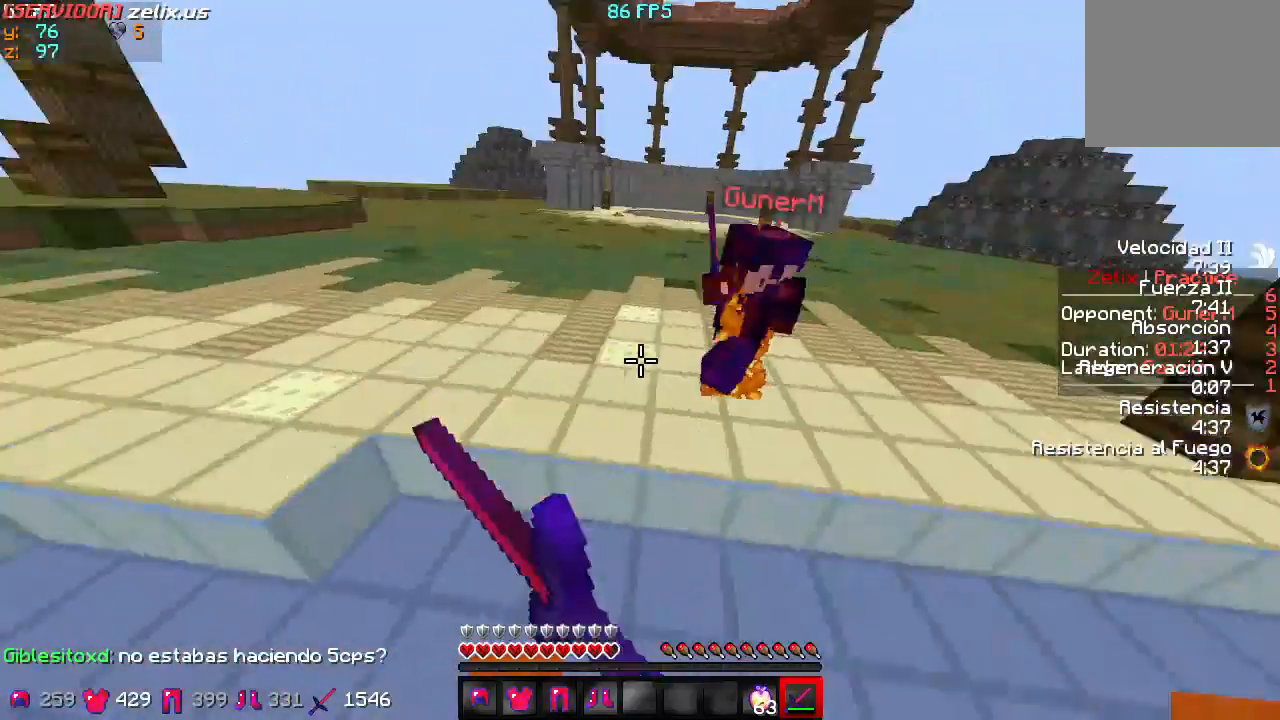
{"keys": ["d", "w"], "events": []}
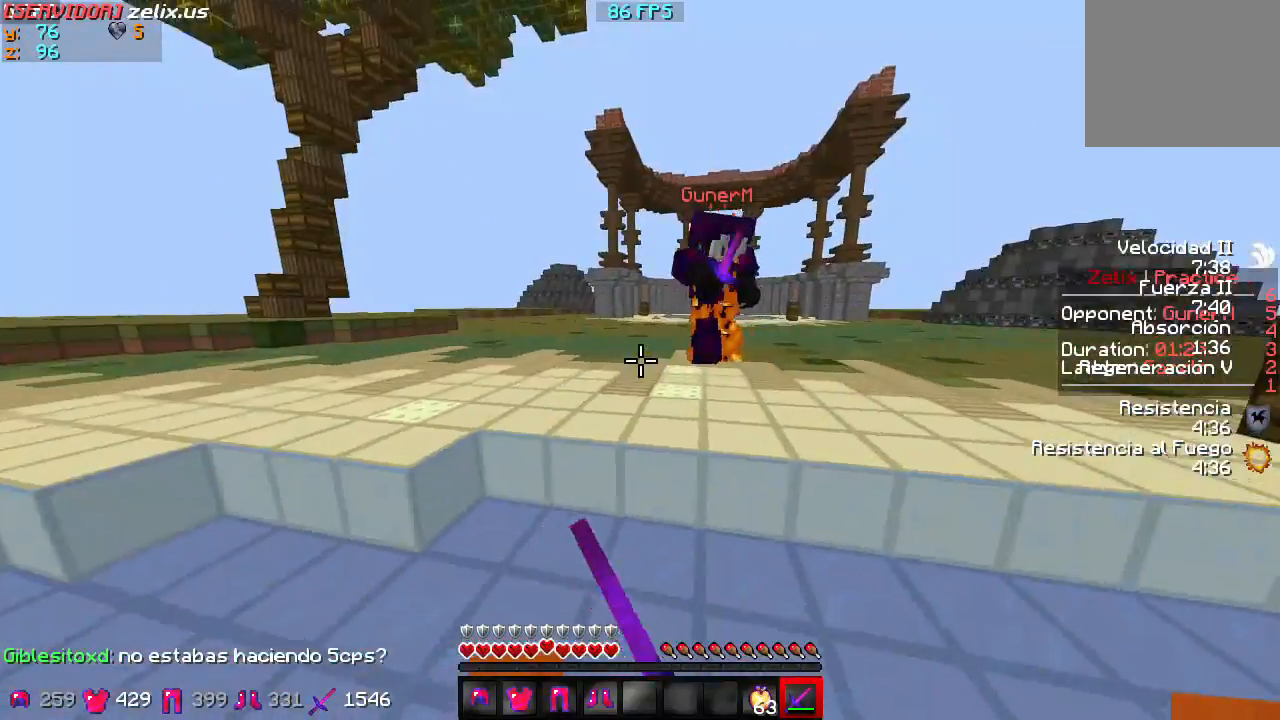
{"keys": ["d", "w"], "events": []}
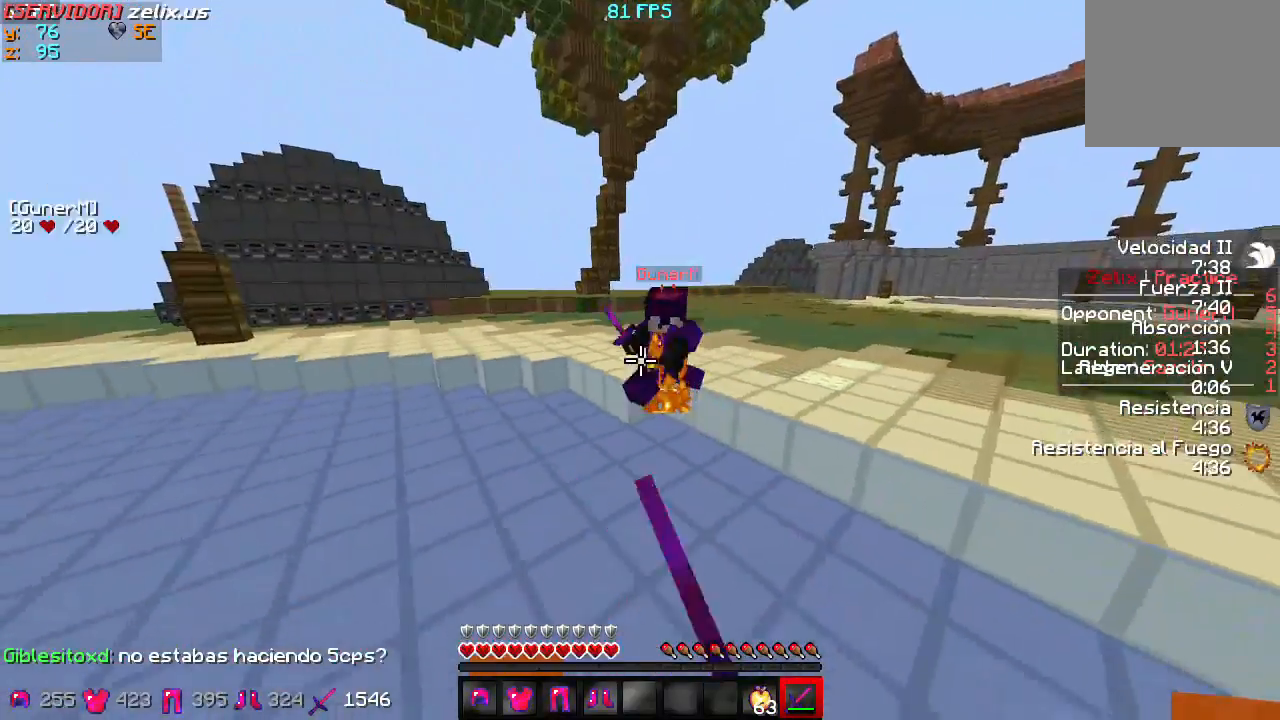
{"keys": ["w"], "events": [[50, "d", "up"]]}
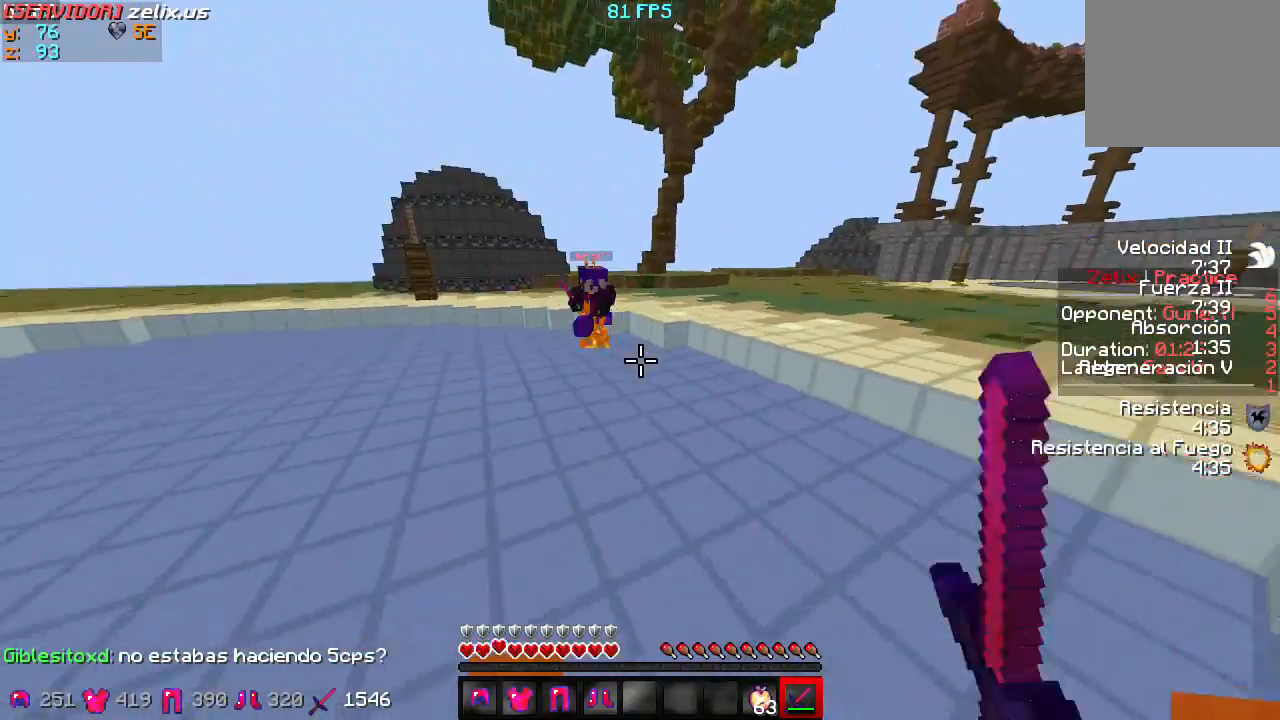
{"keys": ["w"], "events": []}
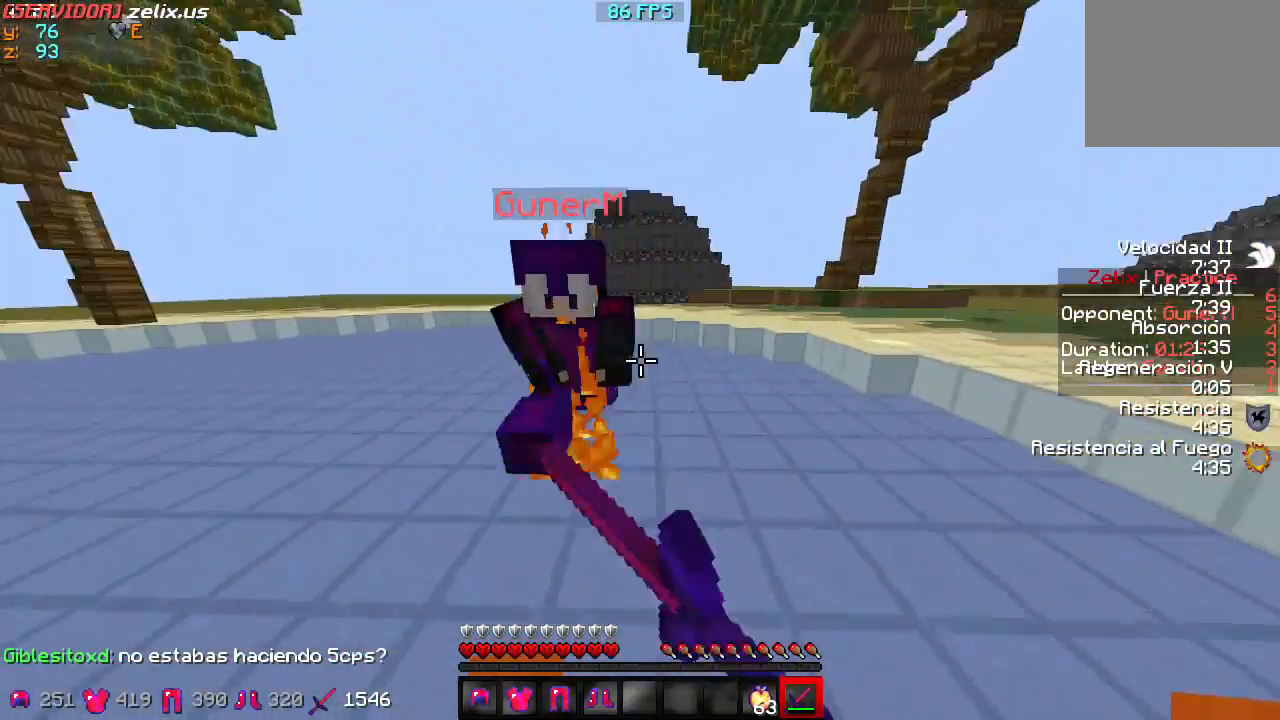
{"keys": ["w"], "events": [[283, "a", "down"], [450, "a", "up"]]}
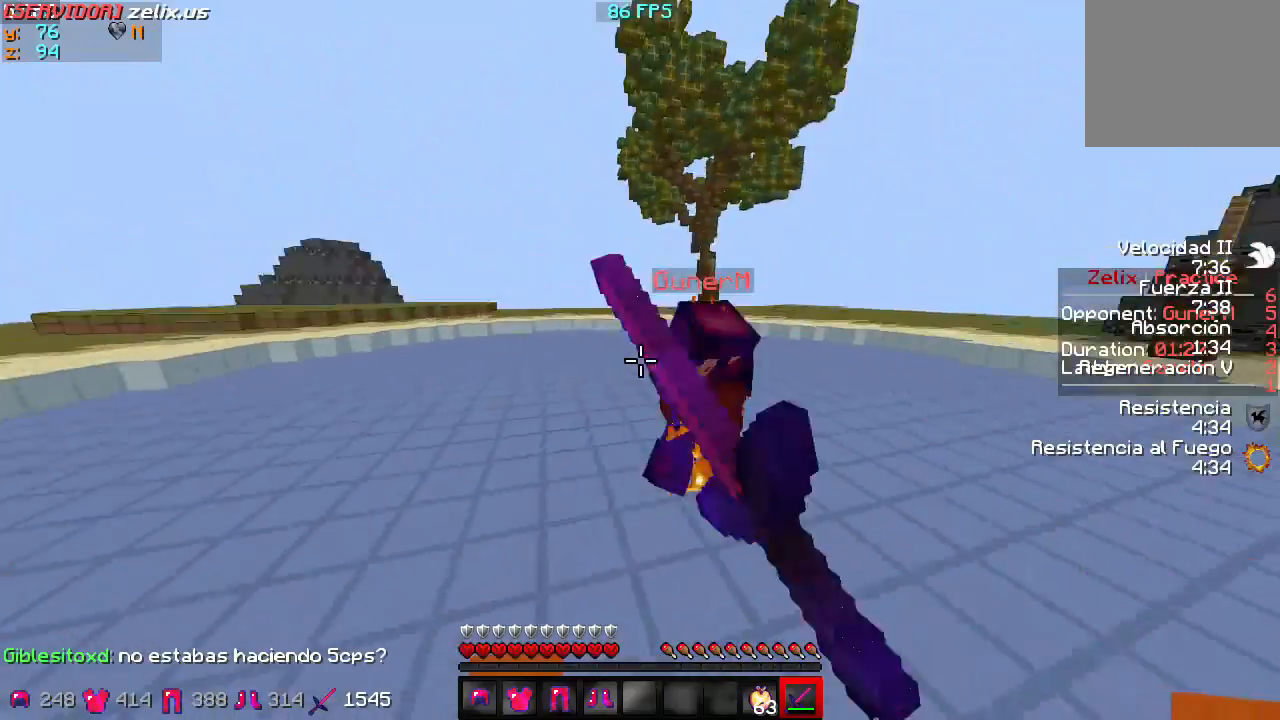
{"keys": ["w"], "events": []}
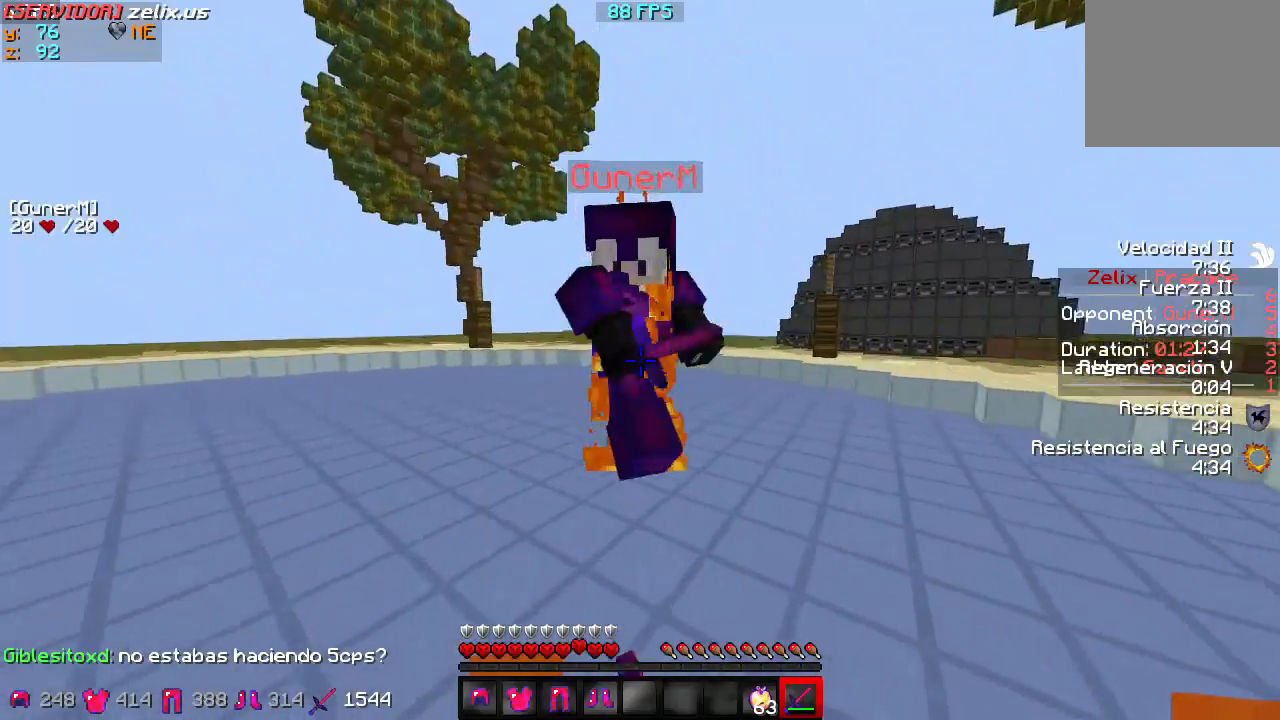
{"keys": ["a", "w"], "events": [[383, "a", "down"]]}
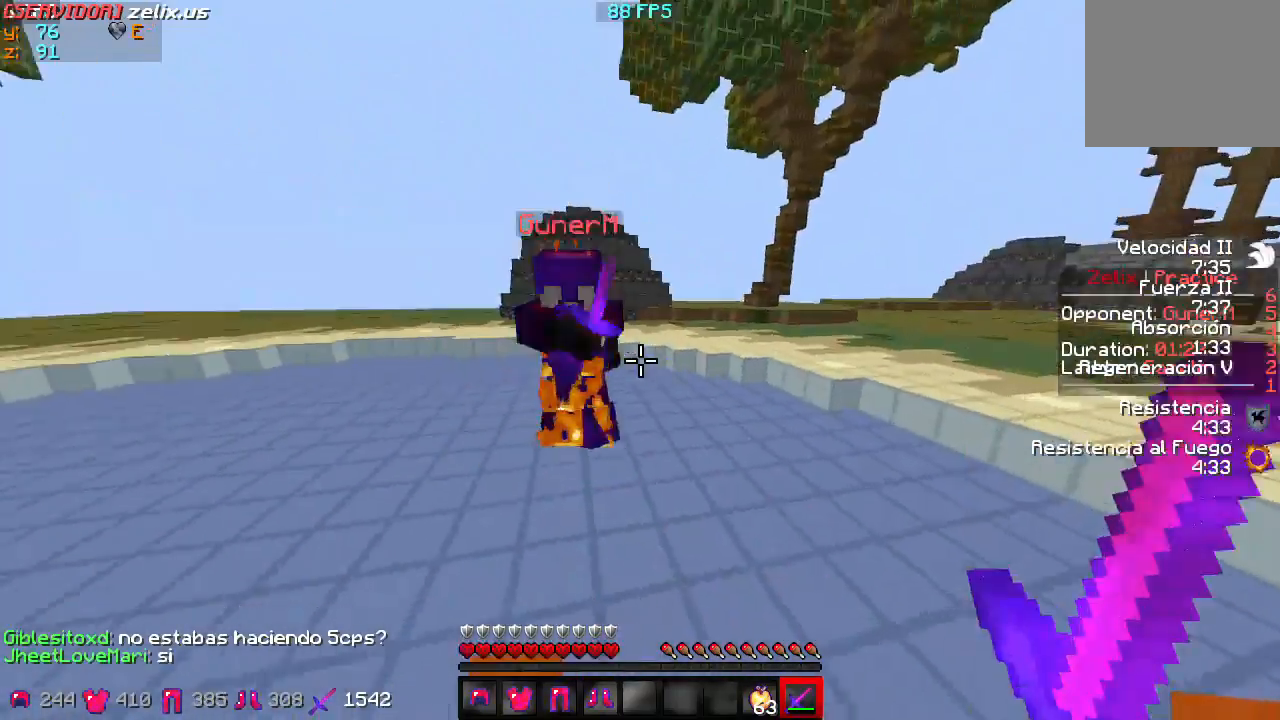
{"keys": ["a", "w"], "events": []}
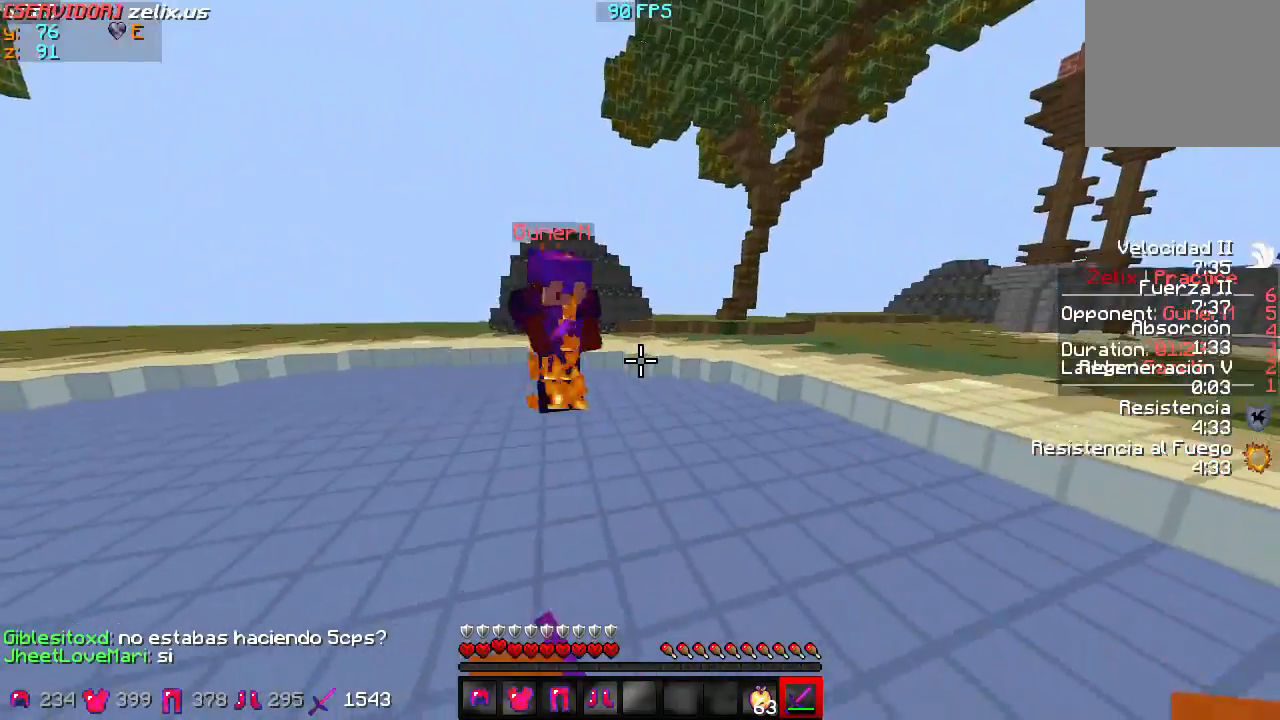
{"keys": ["a", "w"], "events": []}
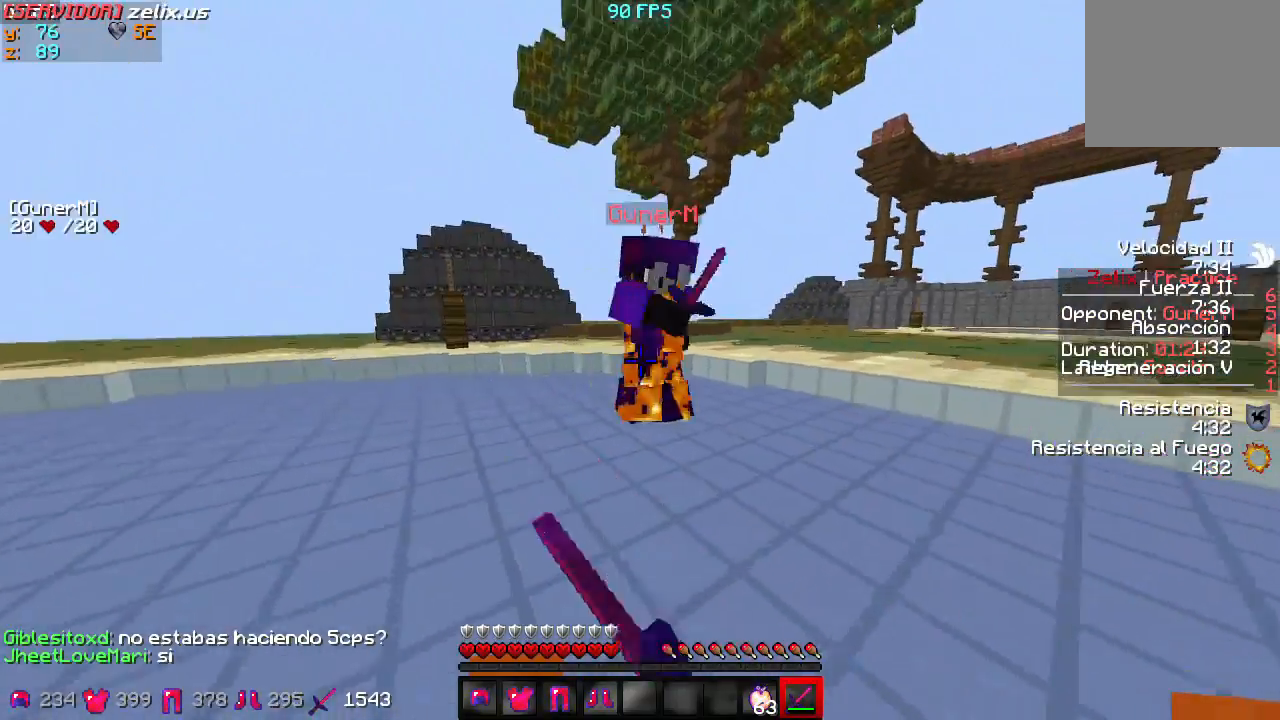
{"keys": ["w"], "events": [[217, "a", "up"]]}
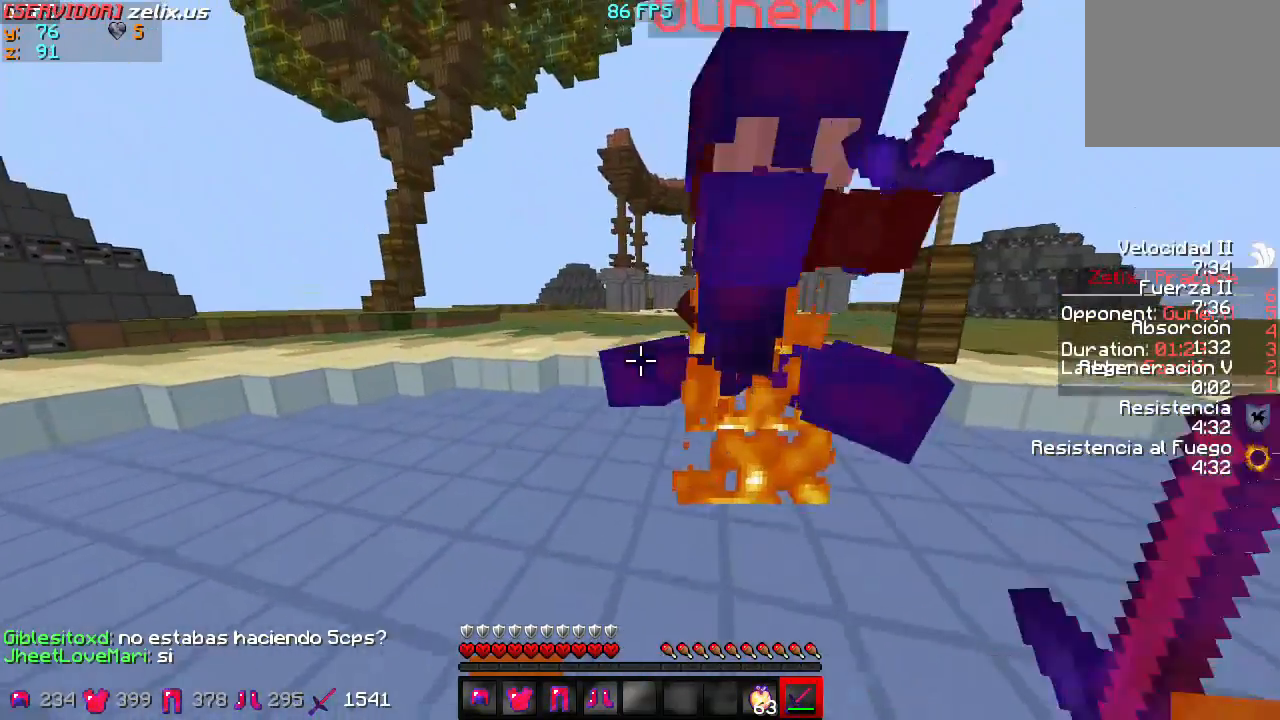
{"keys": ["d", "w"], "events": [[67, "d", "down"]]}
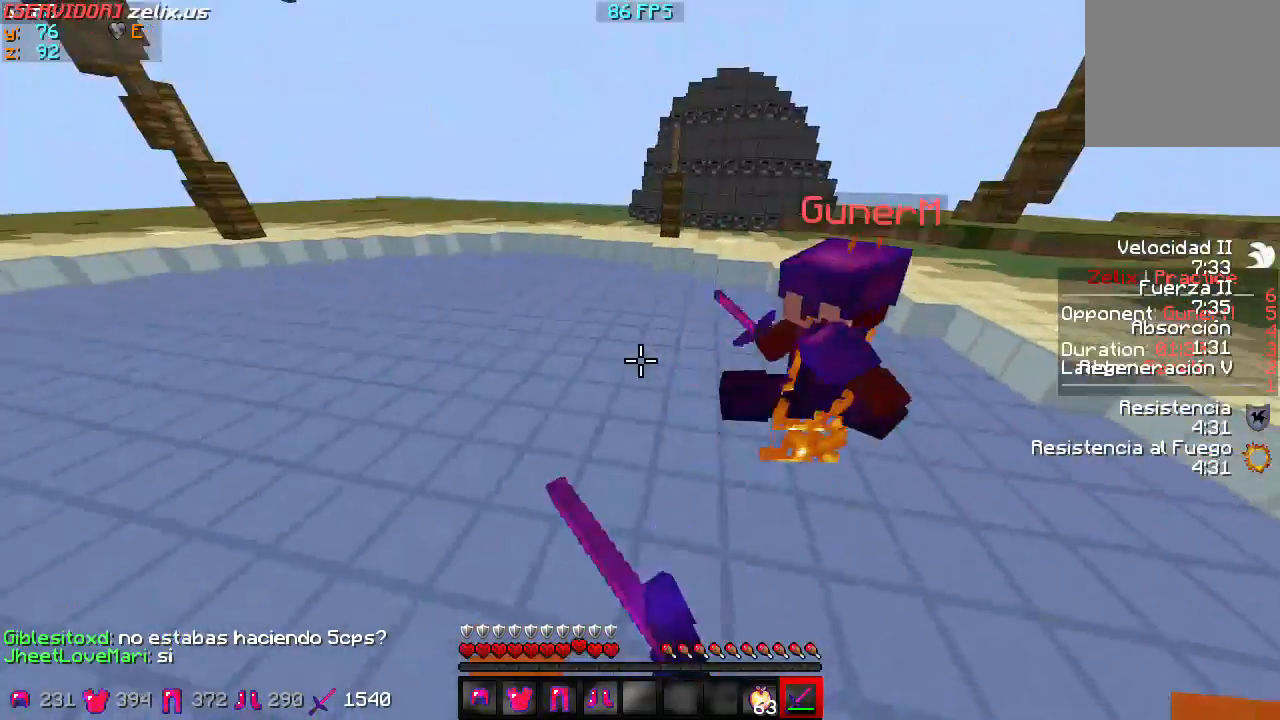
{"keys": ["d", "w"], "events": []}
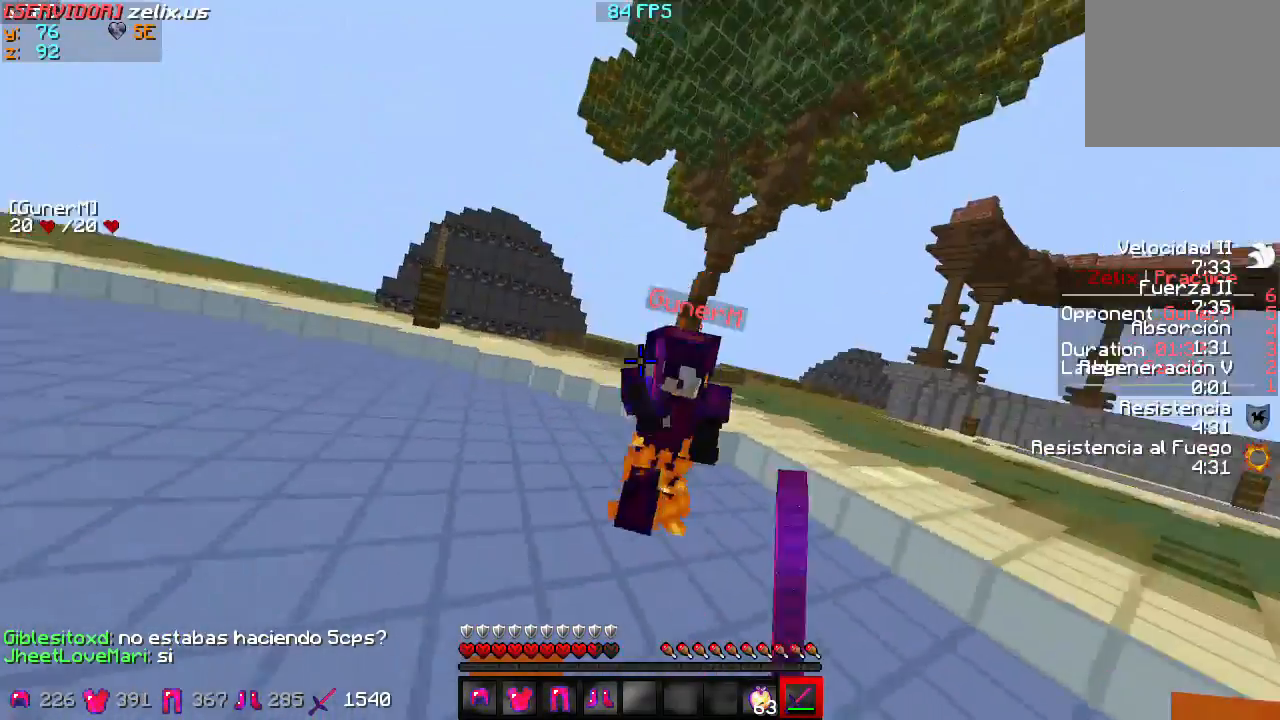
{"keys": ["d", "w"], "events": []}
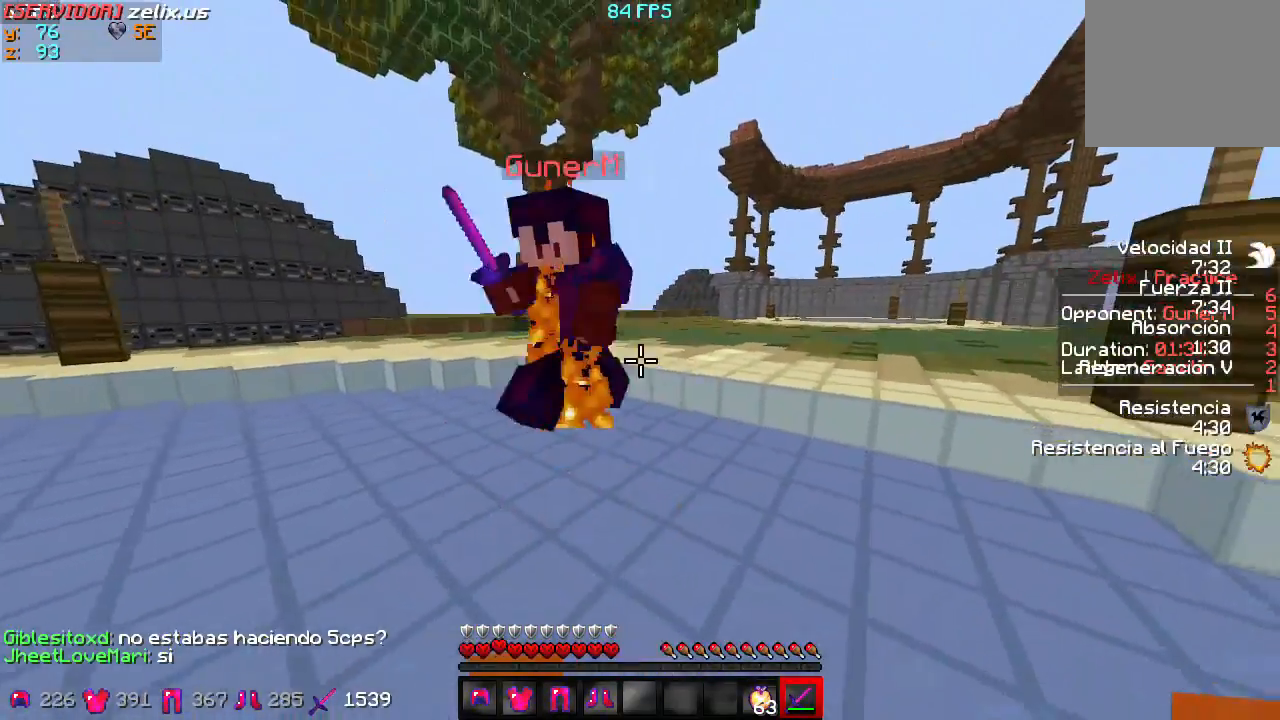
{"keys": ["d", "w"], "events": []}
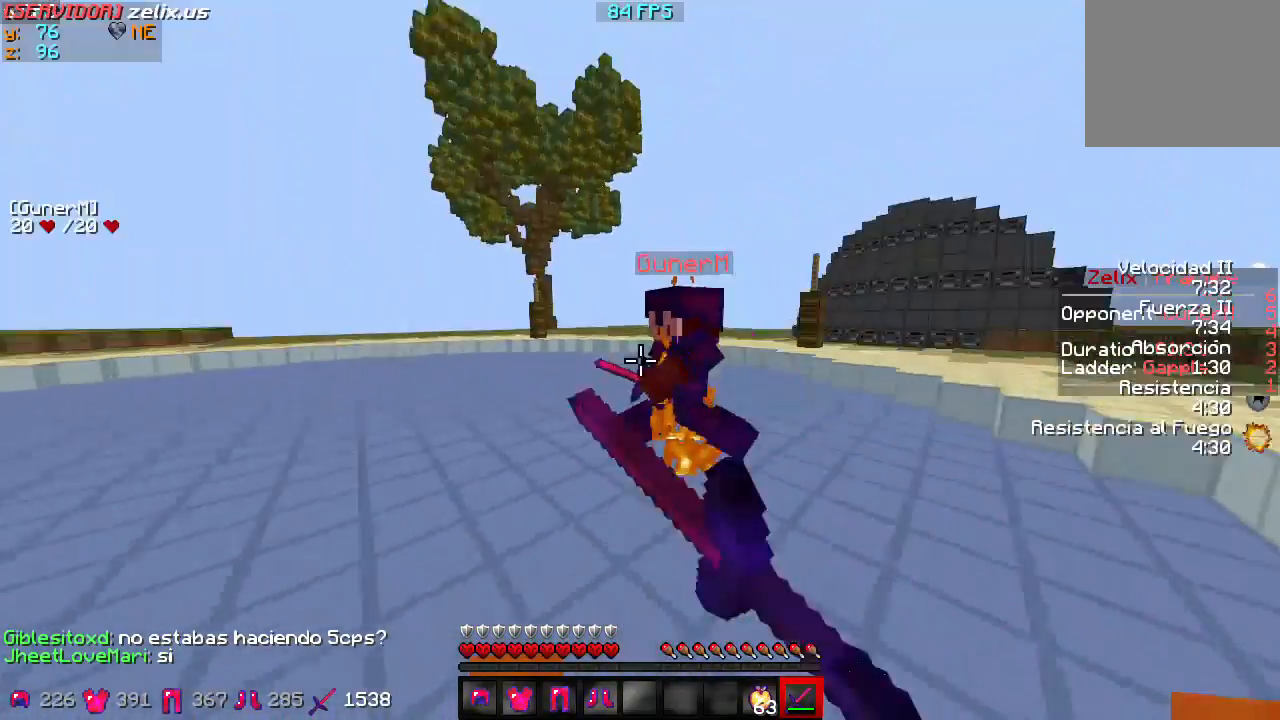
{"keys": ["d", "w"], "events": []}
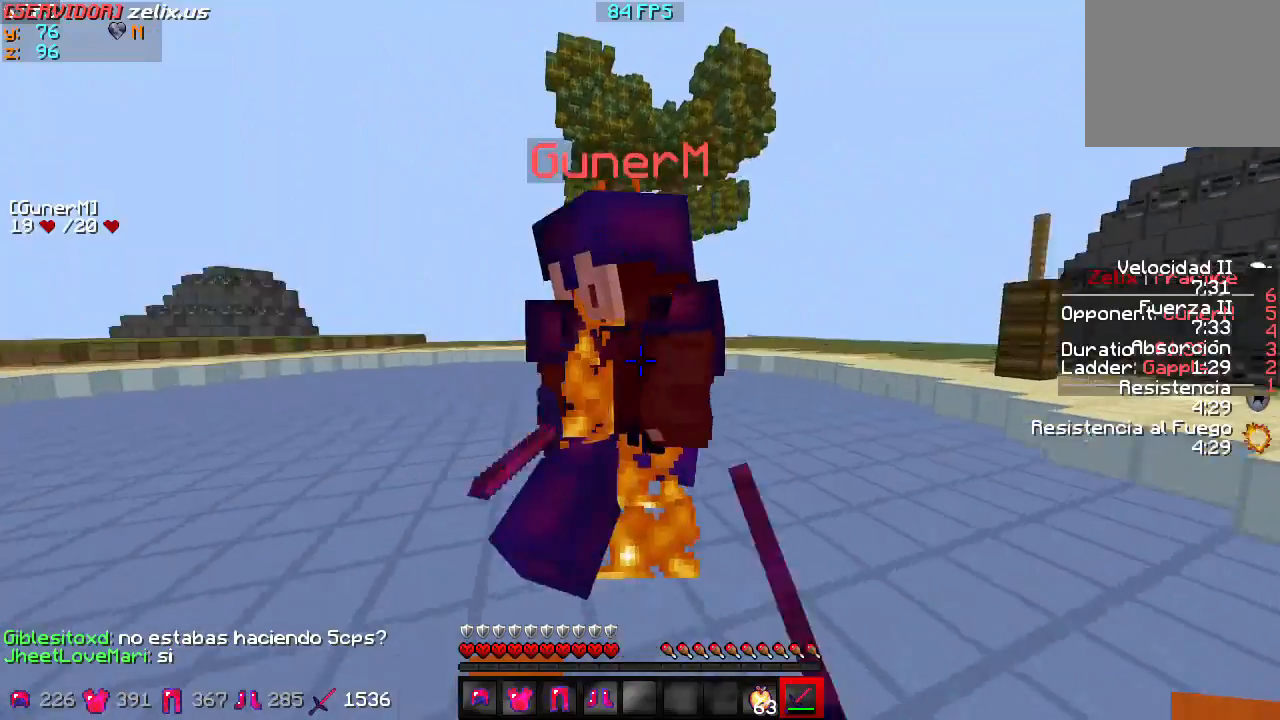
{"keys": ["d", "w"], "events": []}
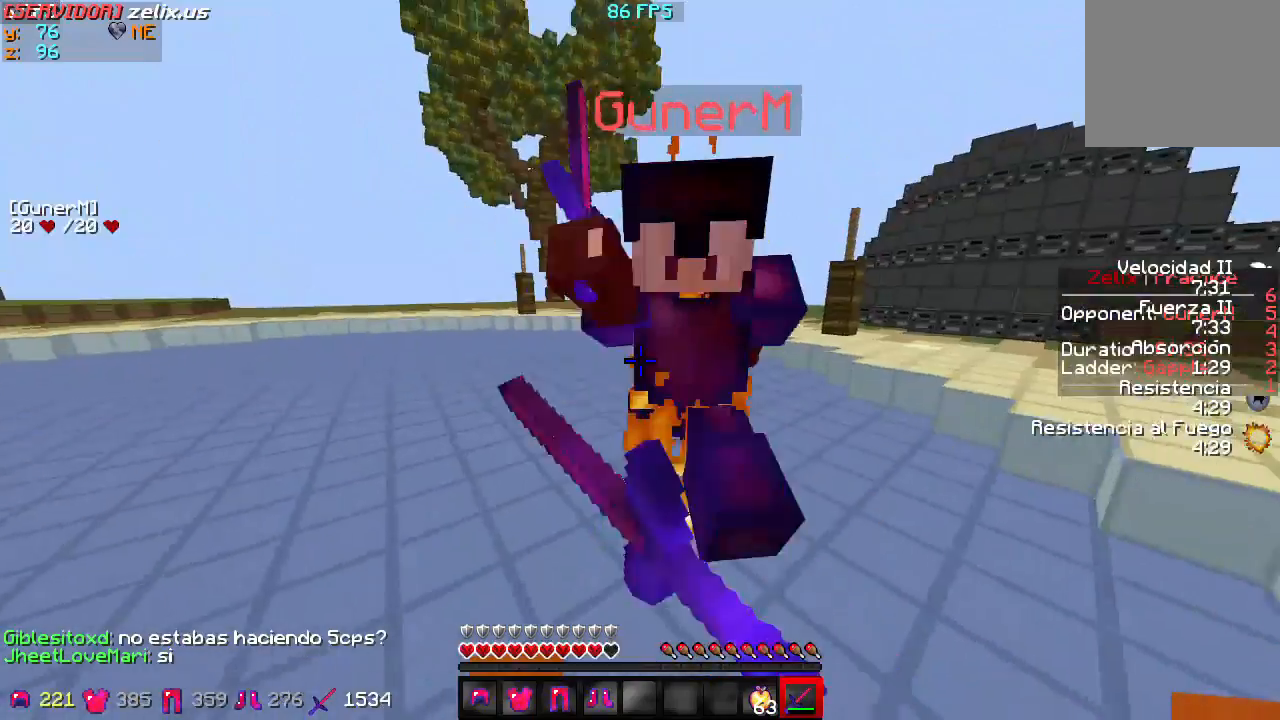
{"keys": ["d", "w"], "events": []}
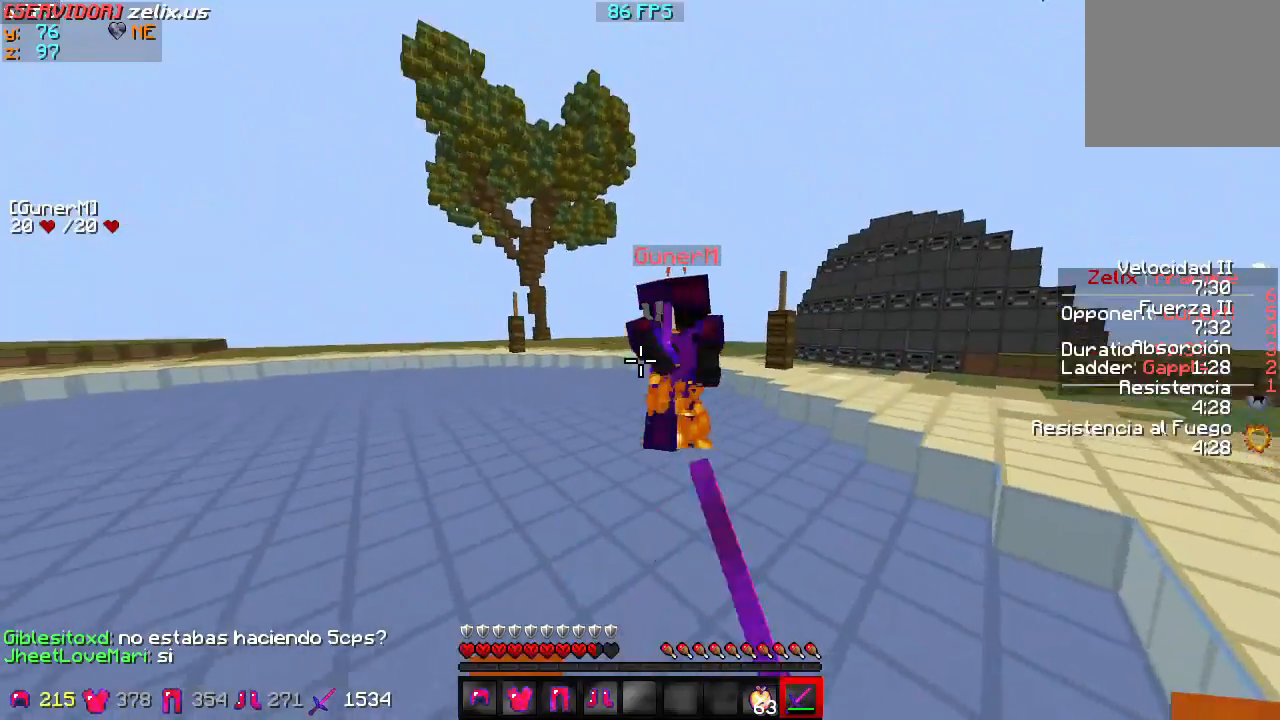
{"keys": ["d", "w"], "events": []}
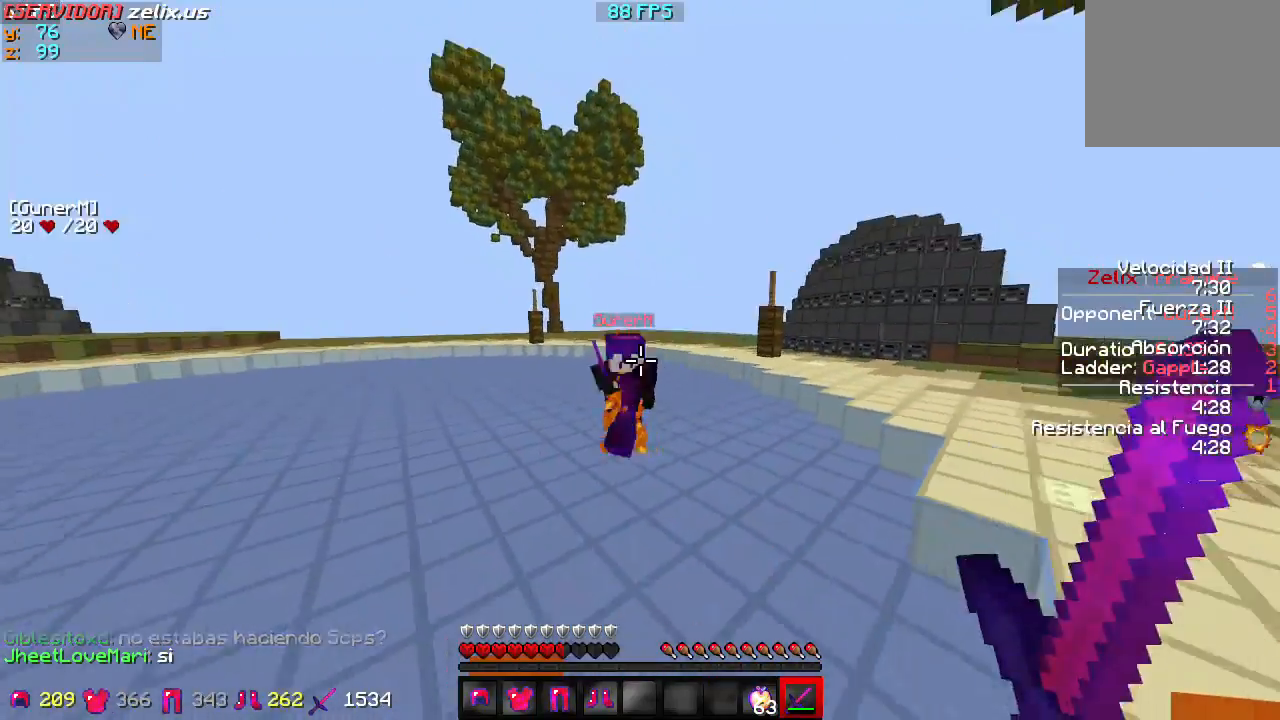
{"keys": ["d", "w"], "events": []}